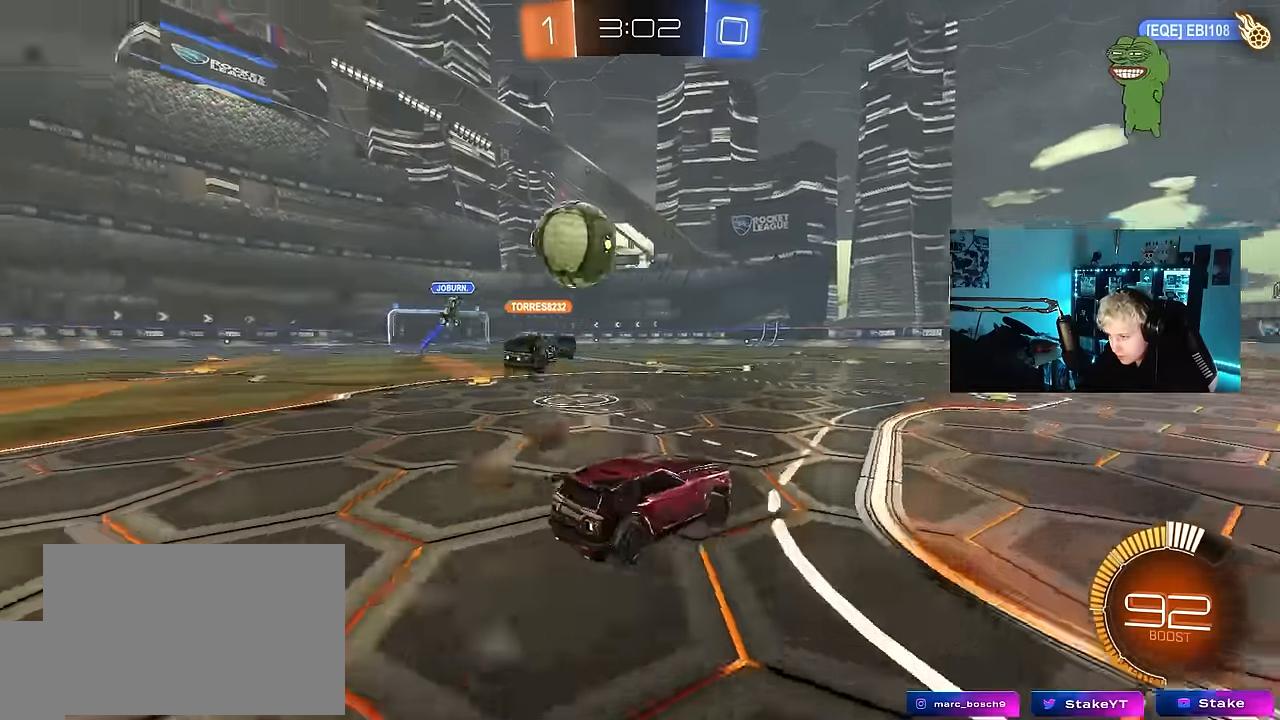
Gameplay with keyboard and mouse; each line is a JSON object with the keys held at the frame after it. "events" lists presses ("down") and releases ("up") of "1", "2", "3", "4", "5", "a", "alt", "c", "caps_lock", "ctrl", "d", "e", "f", "g", "q", "r", "s", "shift", "space", "t", "tab", "v", "w", "x" and "z" between this image and that frame as [ms after this image, input, new state], when the widget could be followed in between. No other keys are recorded. "mouse_move" is the direction in which the mouse moves at that frame (one of eight, or "still"), when it could be read. Mouse buttons are not recorded.
{"keys": ["a", "w"], "mouse_move": "still", "events": [[100, "s", "up"], [283, "w", "down"], [333, "d", "up"], [466, "a", "down"]]}
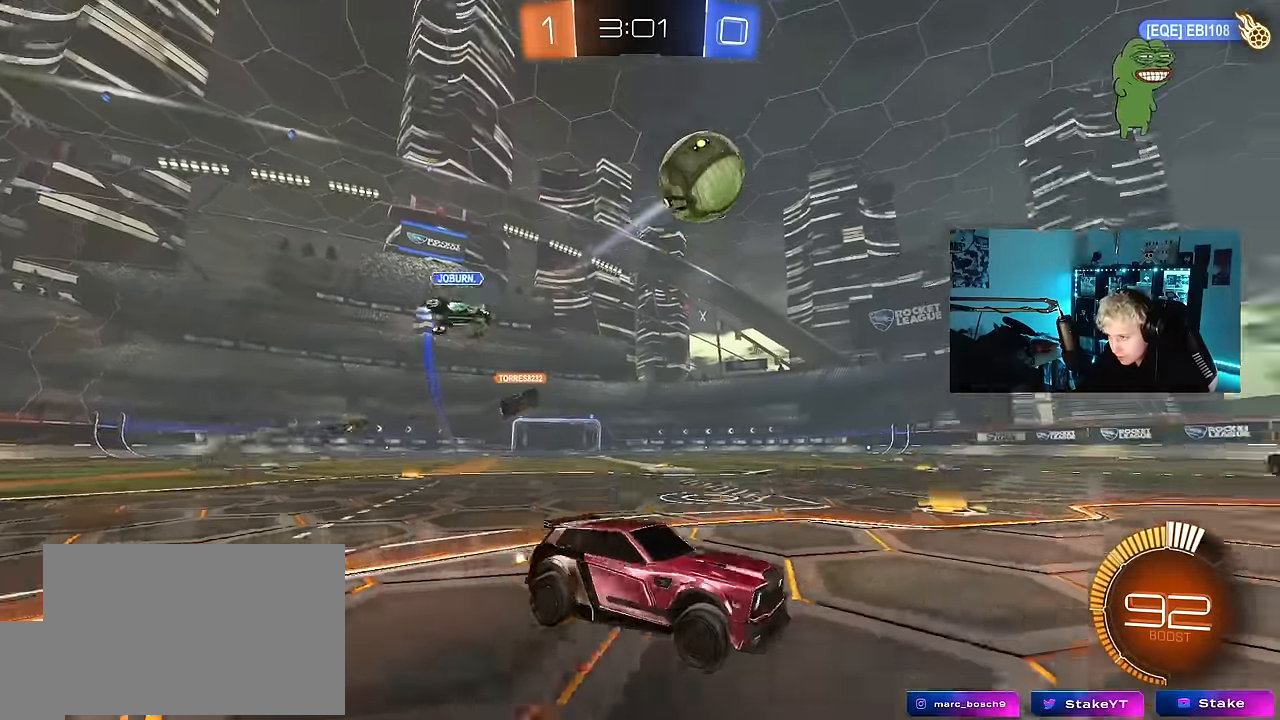
{"keys": ["a", "w"], "mouse_move": "still", "events": [[16, "shift", "down"], [66, "shift", "up"], [300, "a", "up"], [483, "a", "down"]]}
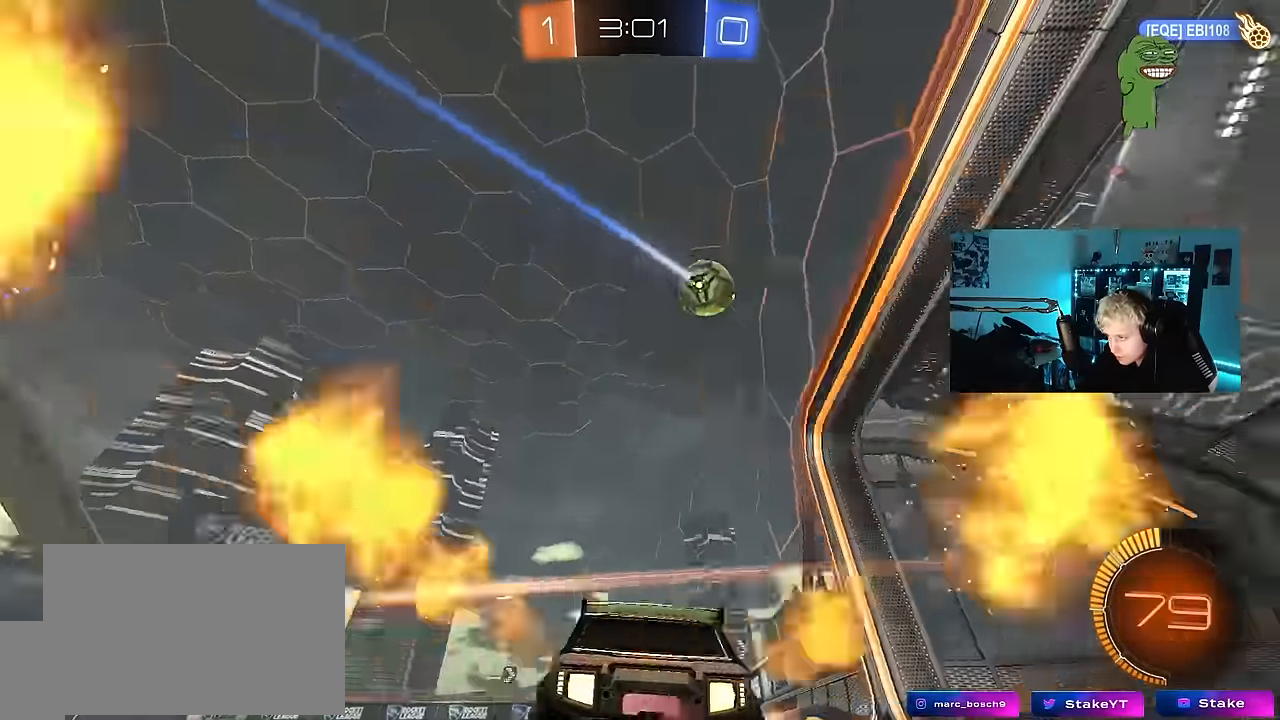
{"keys": ["a", "s", "shift"], "mouse_move": "still", "events": [[33, "w", "up"], [83, "a", "up"], [83, "s", "down"], [133, "d", "down"], [216, "d", "up"], [216, "s", "up"], [316, "s", "down"], [366, "a", "down"], [366, "shift", "down"]]}
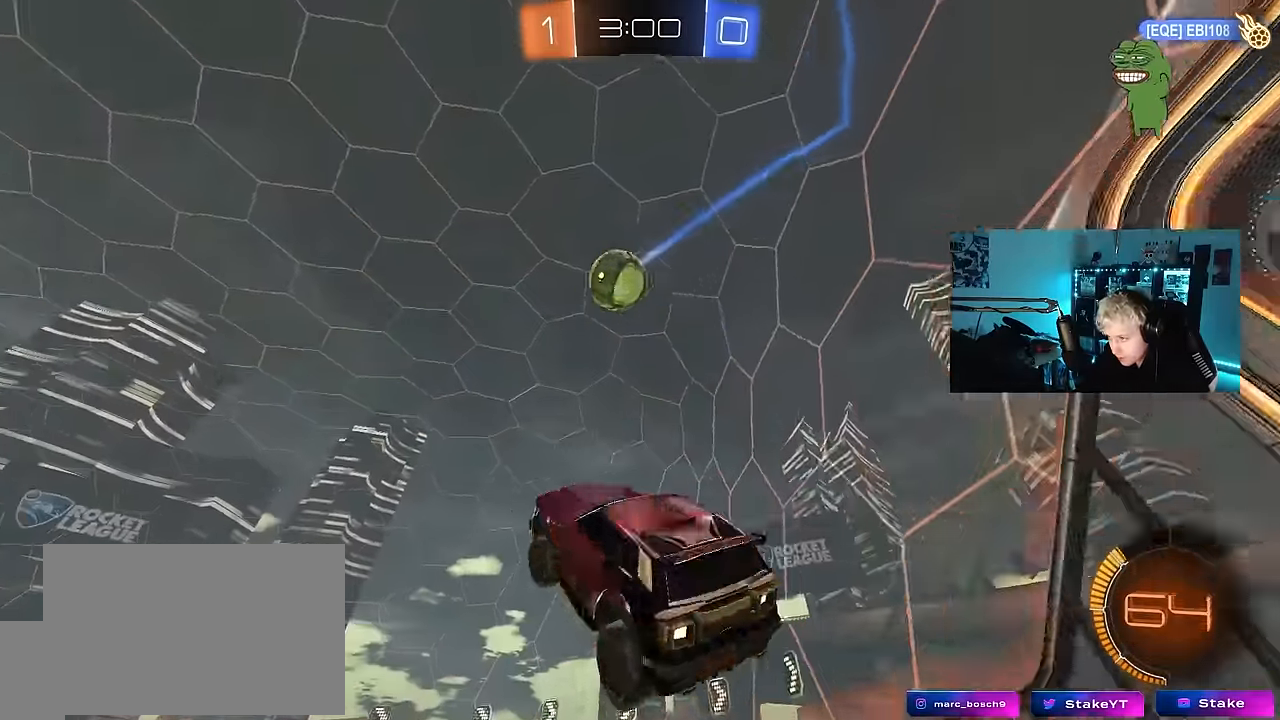
{"keys": ["a", "shift"], "mouse_move": "still", "events": [[150, "s", "up"], [233, "s", "down"], [283, "shift", "up"], [333, "d", "down"], [433, "d", "up"], [433, "s", "up"], [433, "shift", "down"]]}
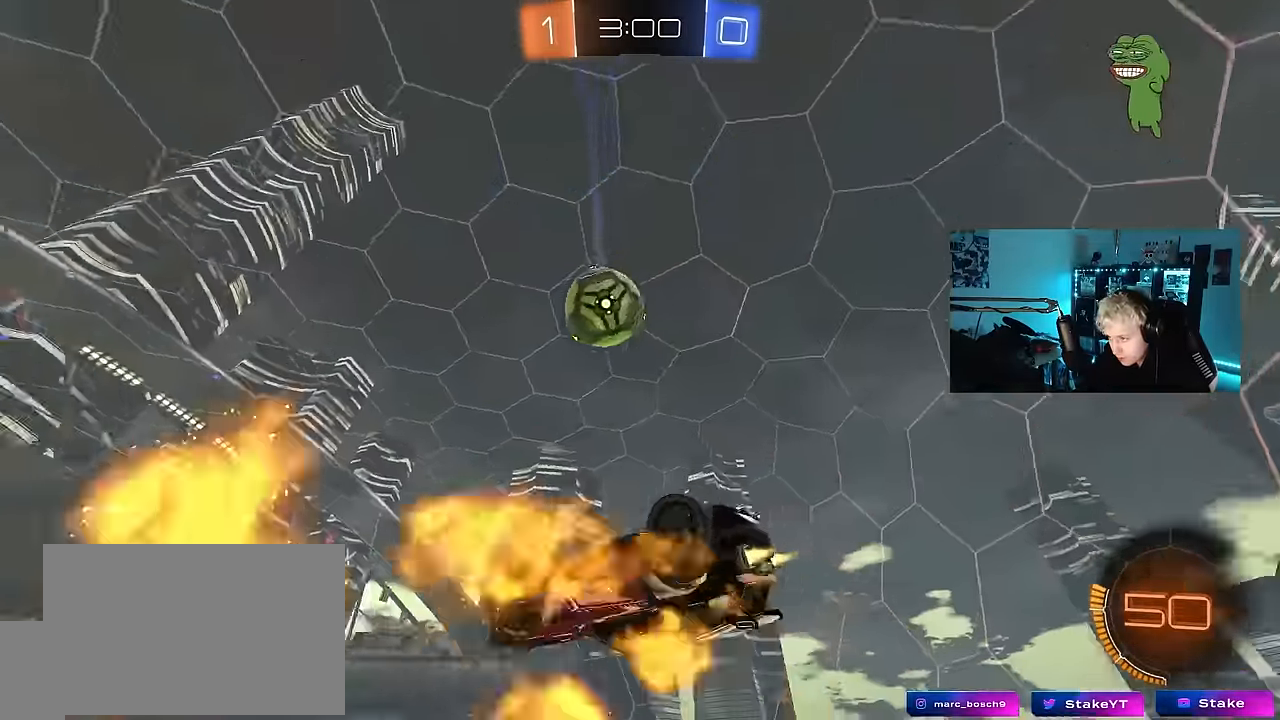
{"keys": ["a", "shift"], "mouse_move": "still", "events": [[16, "w", "down"], [350, "w", "up"]]}
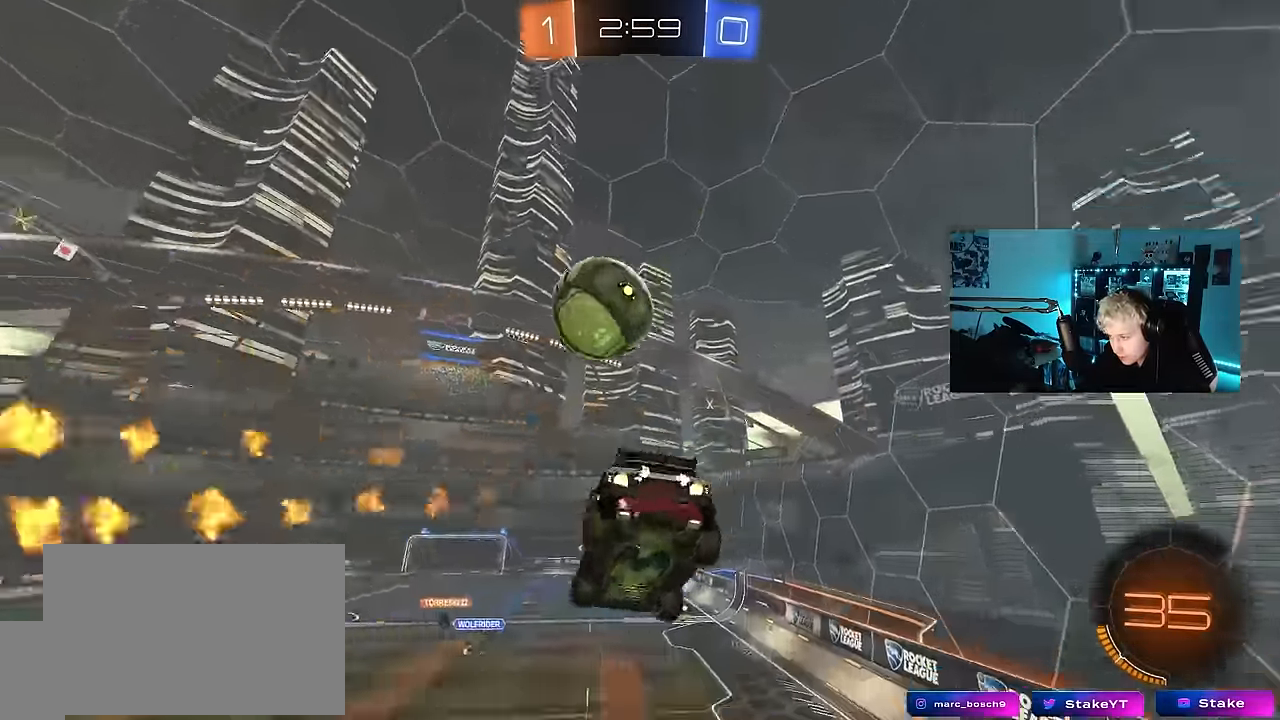
{"keys": [], "mouse_move": "still", "events": [[133, "a", "up"], [133, "shift", "up"], [317, "s", "down"], [367, "s", "up"], [417, "d", "down"], [450, "d", "up"]]}
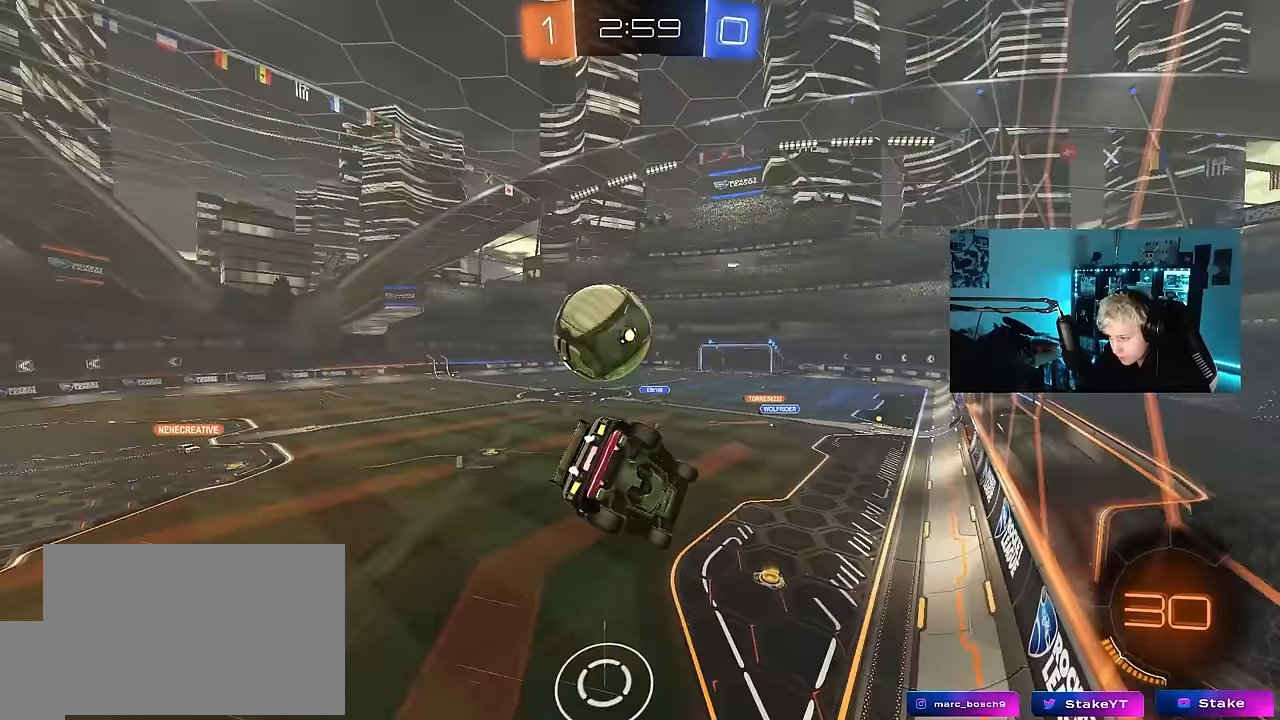
{"keys": ["w"], "mouse_move": "still", "events": [[100, "w", "down"], [150, "a", "down"], [433, "a", "up"]]}
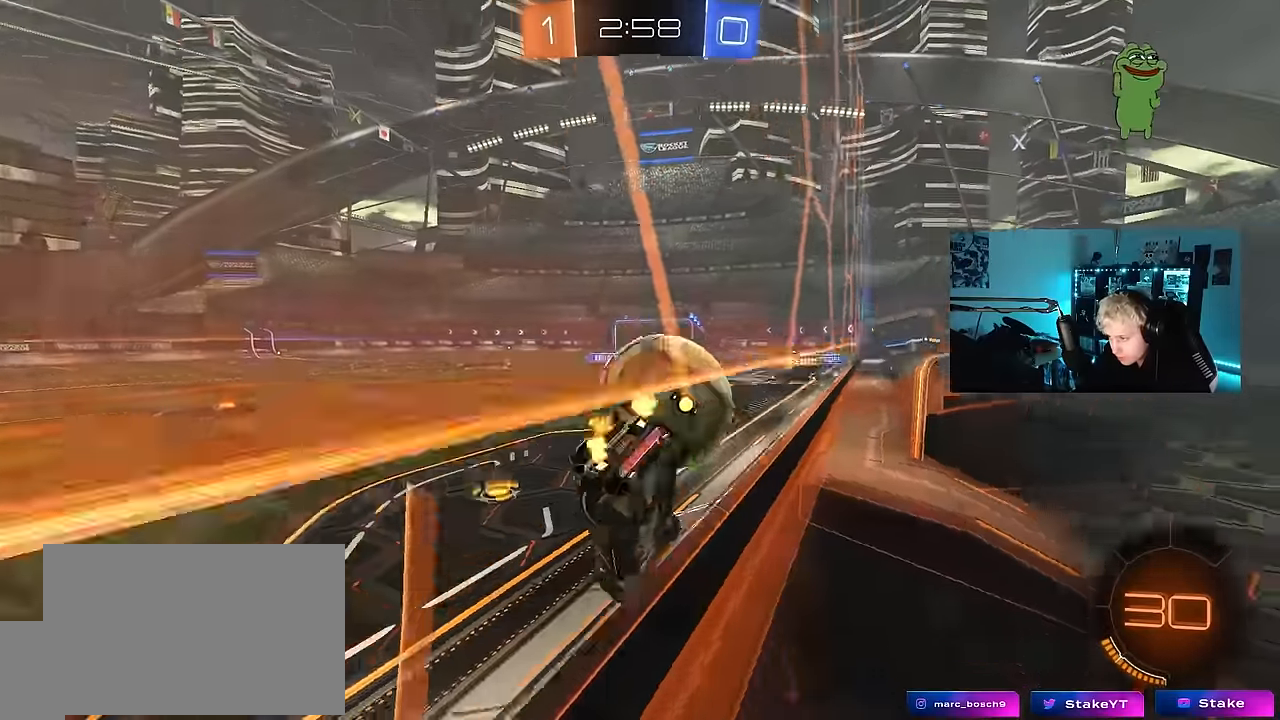
{"keys": ["d", "shift", "w"], "mouse_move": "still", "events": [[17, "d", "down"], [117, "d", "up"], [250, "d", "down"], [300, "d", "up"], [350, "w", "up"], [400, "d", "down"], [433, "d", "up"], [433, "w", "down"], [483, "d", "down"], [483, "shift", "down"]]}
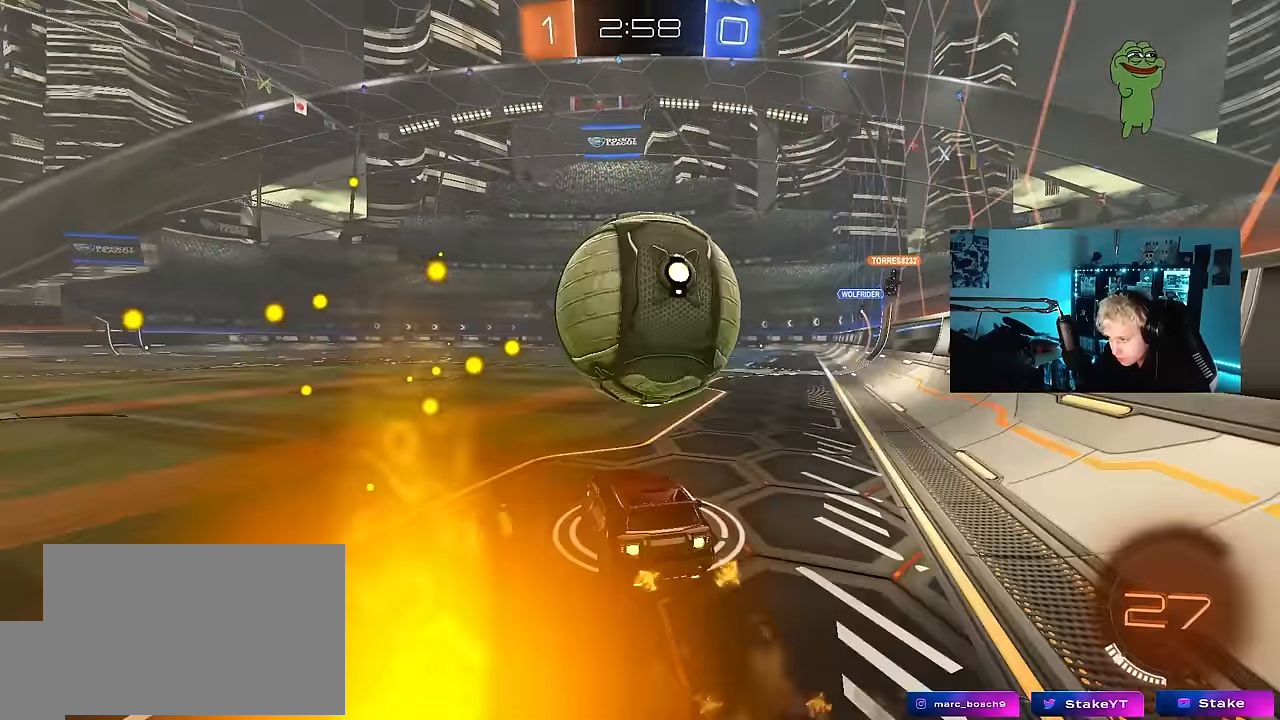
{"keys": ["d", "shift"], "mouse_move": "up", "events": [[33, "w", "up"], [183, "w", "down"], [217, "w", "up"]]}
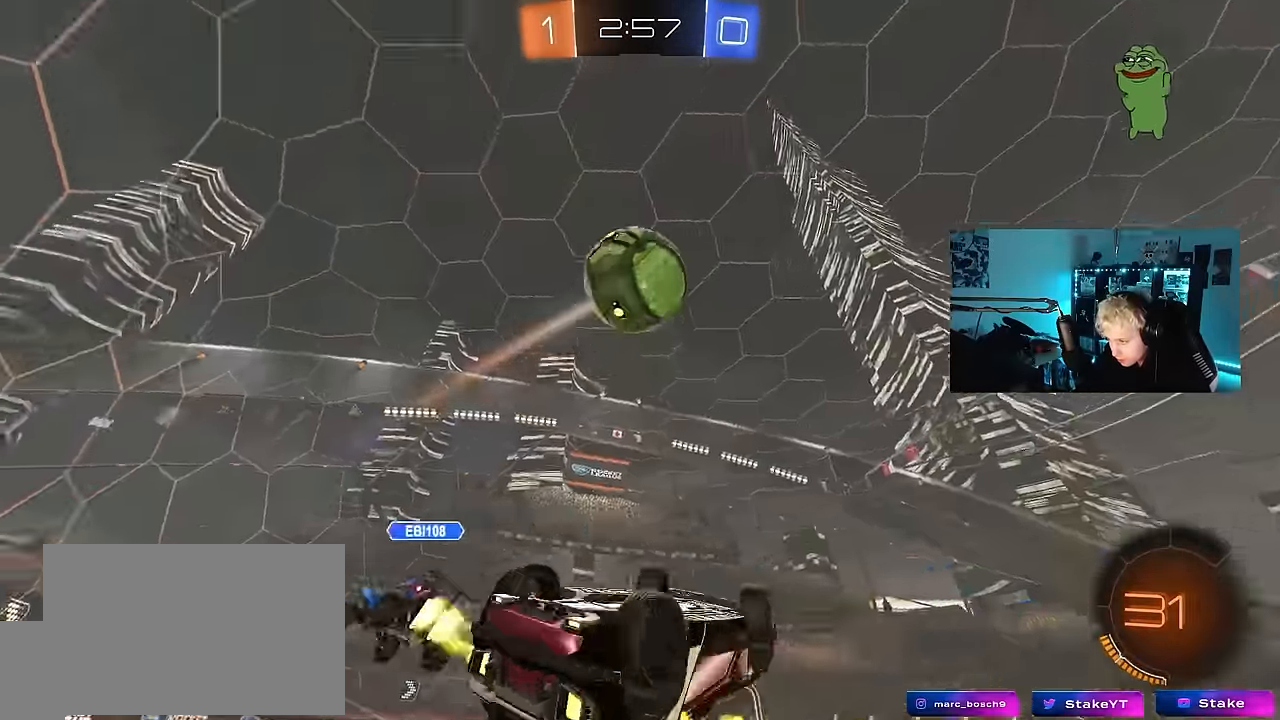
{"keys": [], "mouse_move": "still", "events": [[100, "space", "down"], [233, "shift", "up"], [233, "space", "up"], [333, "d", "up"], [383, "a", "down"], [433, "a", "up"]]}
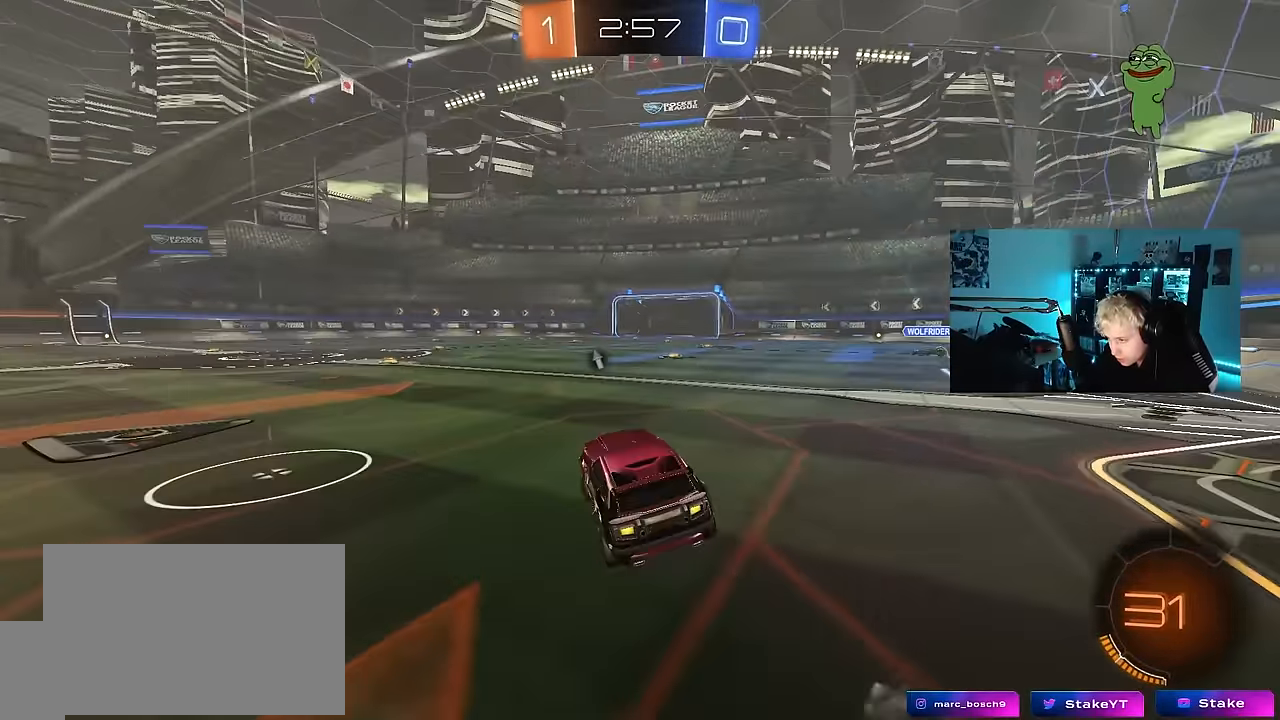
{"keys": ["w"], "mouse_move": "still", "events": [[67, "w", "down"], [250, "a", "down"], [483, "a", "up"]]}
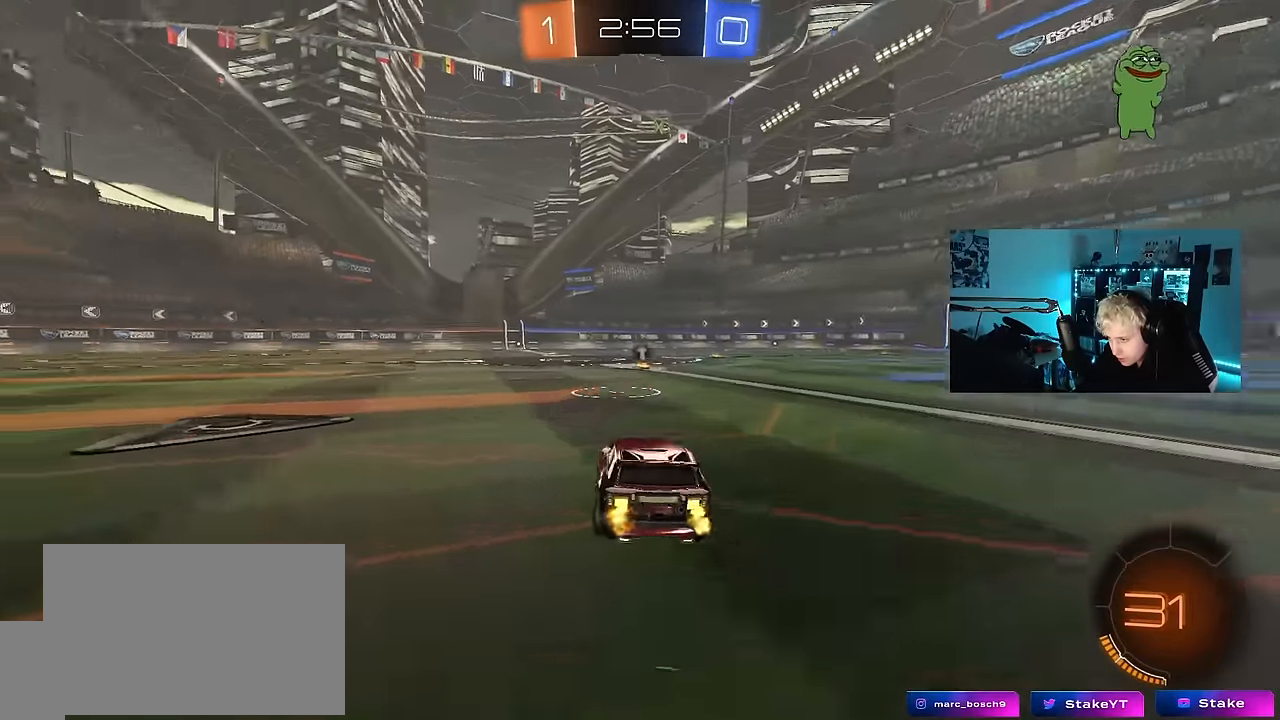
{"keys": ["a", "s", "shift"], "mouse_move": "still", "events": [[133, "d", "down"], [233, "a", "down"], [233, "shift", "down"], [267, "d", "up"], [317, "s", "down"], [317, "w", "up"]]}
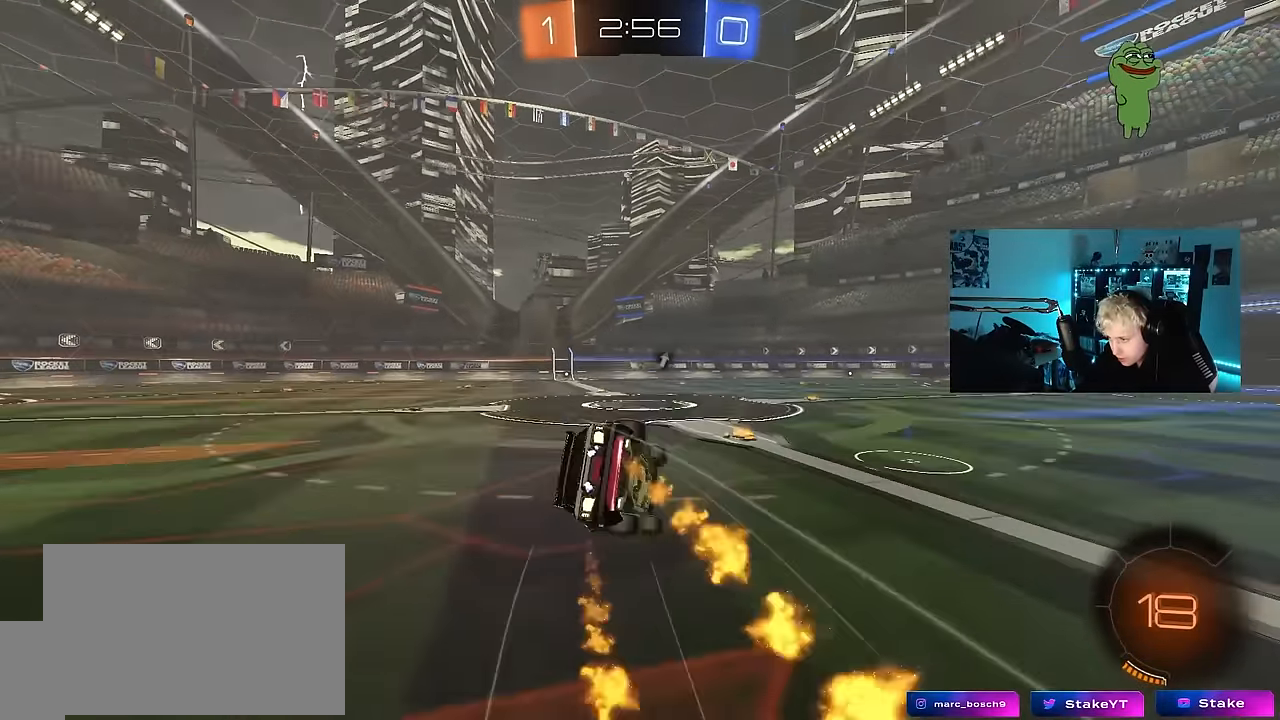
{"keys": ["a", "s", "shift"], "mouse_move": "still", "events": [[50, "space", "down"], [150, "s", "up"], [283, "s", "down"], [283, "space", "up"]]}
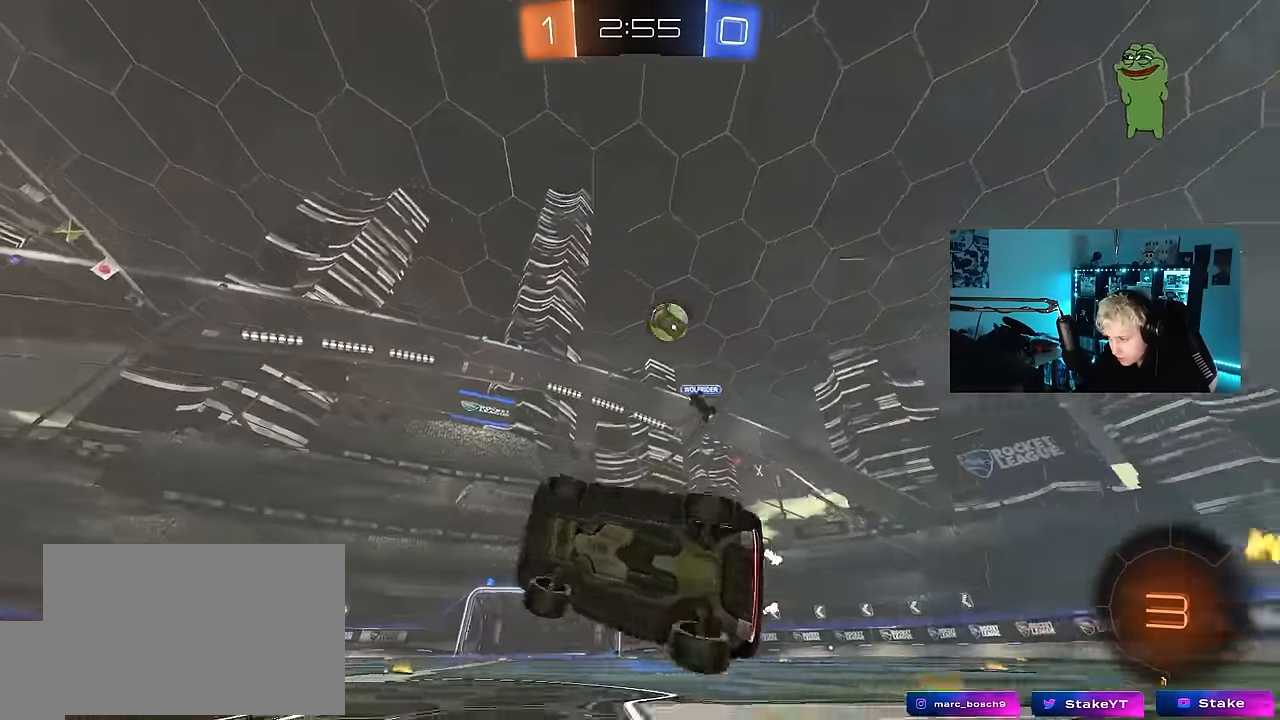
{"keys": ["space", "w"], "mouse_move": "still", "events": [[17, "s", "up"], [17, "shift", "up"], [117, "a", "up"], [300, "w", "down"], [483, "space", "down"]]}
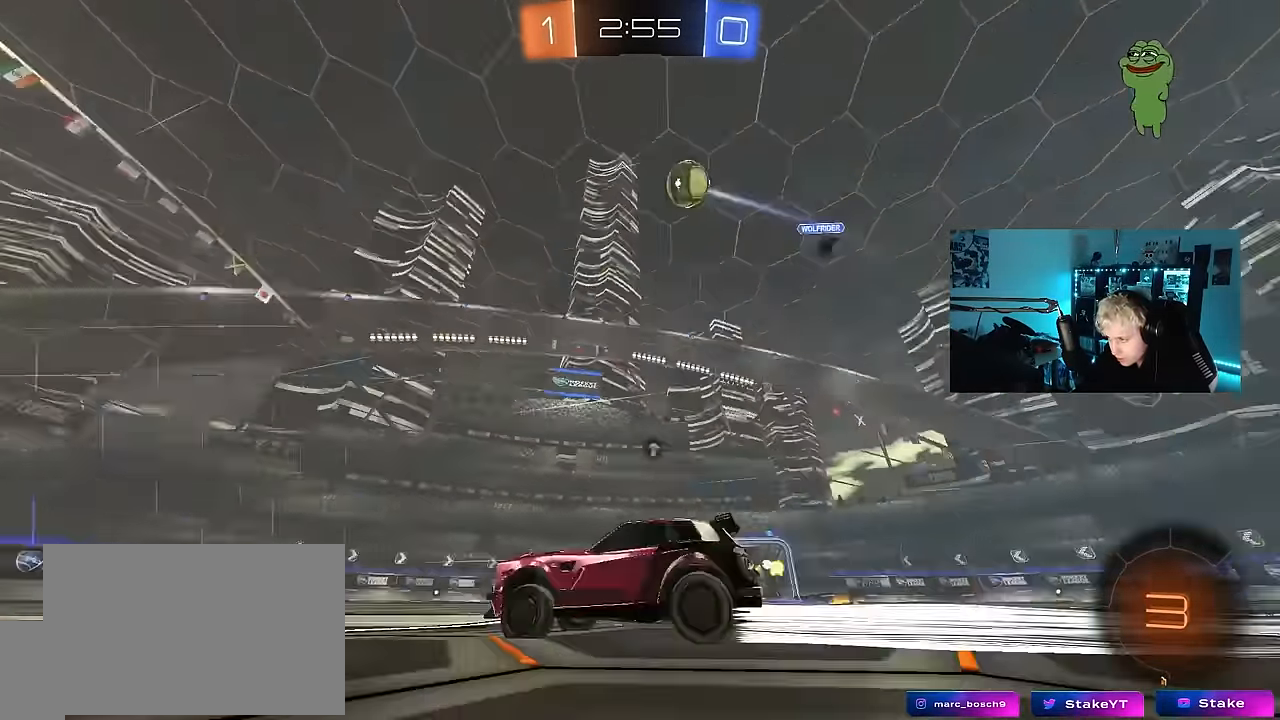
{"keys": ["a", "space", "w"], "mouse_move": "still", "events": [[183, "space", "up"], [450, "a", "down"], [500, "space", "down"]]}
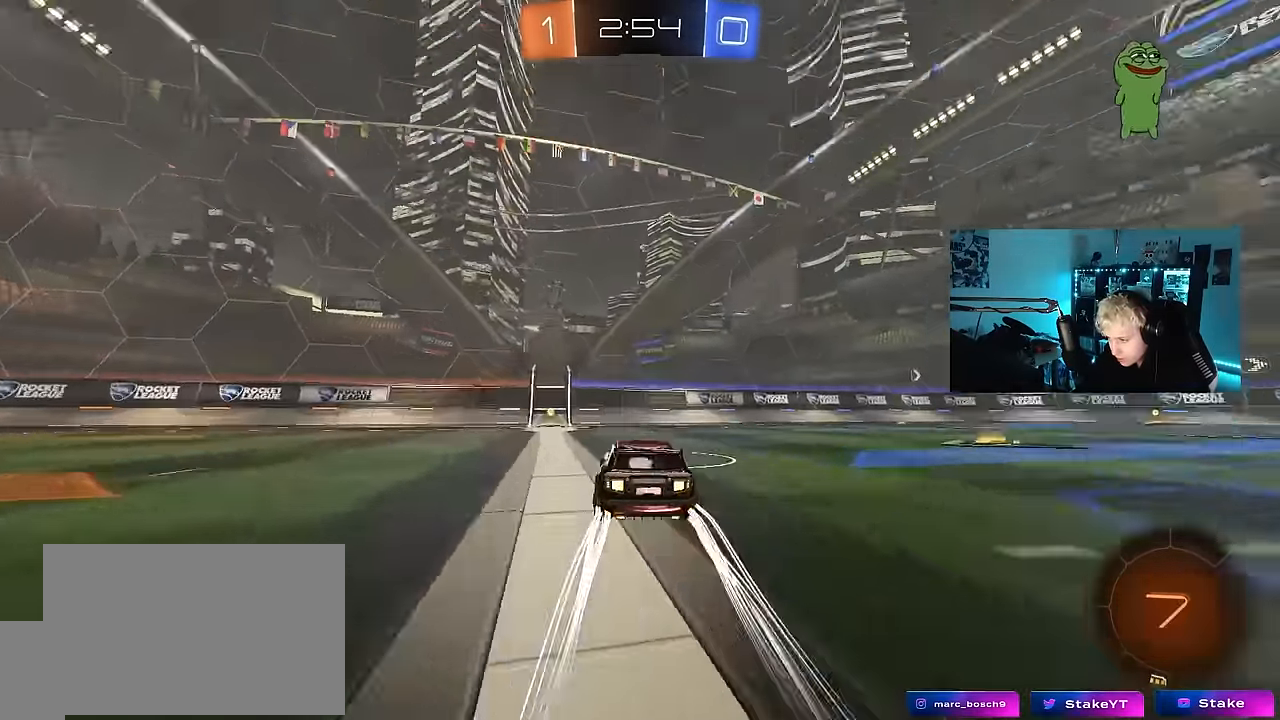
{"keys": ["w"], "mouse_move": "still", "events": [[50, "a", "up"], [150, "space", "up"]]}
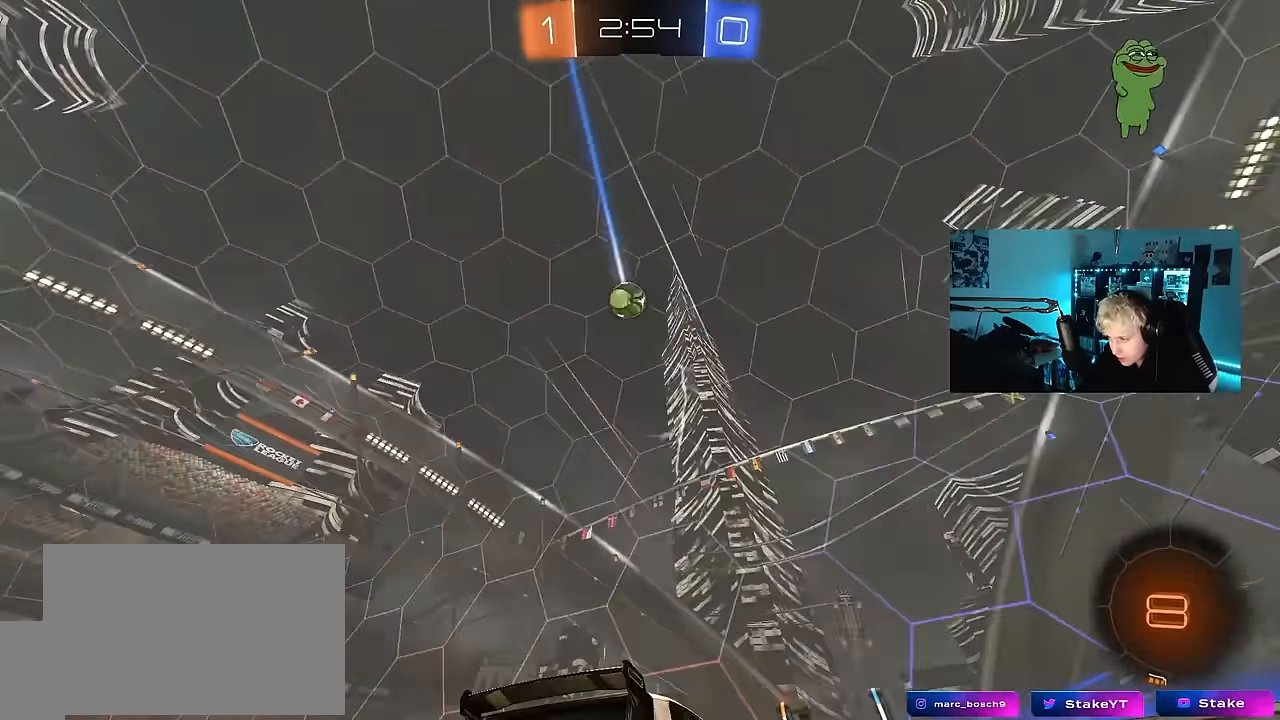
{"keys": ["s"], "mouse_move": "still", "events": [[167, "w", "up"], [300, "s", "down"], [350, "d", "down"], [433, "d", "up"]]}
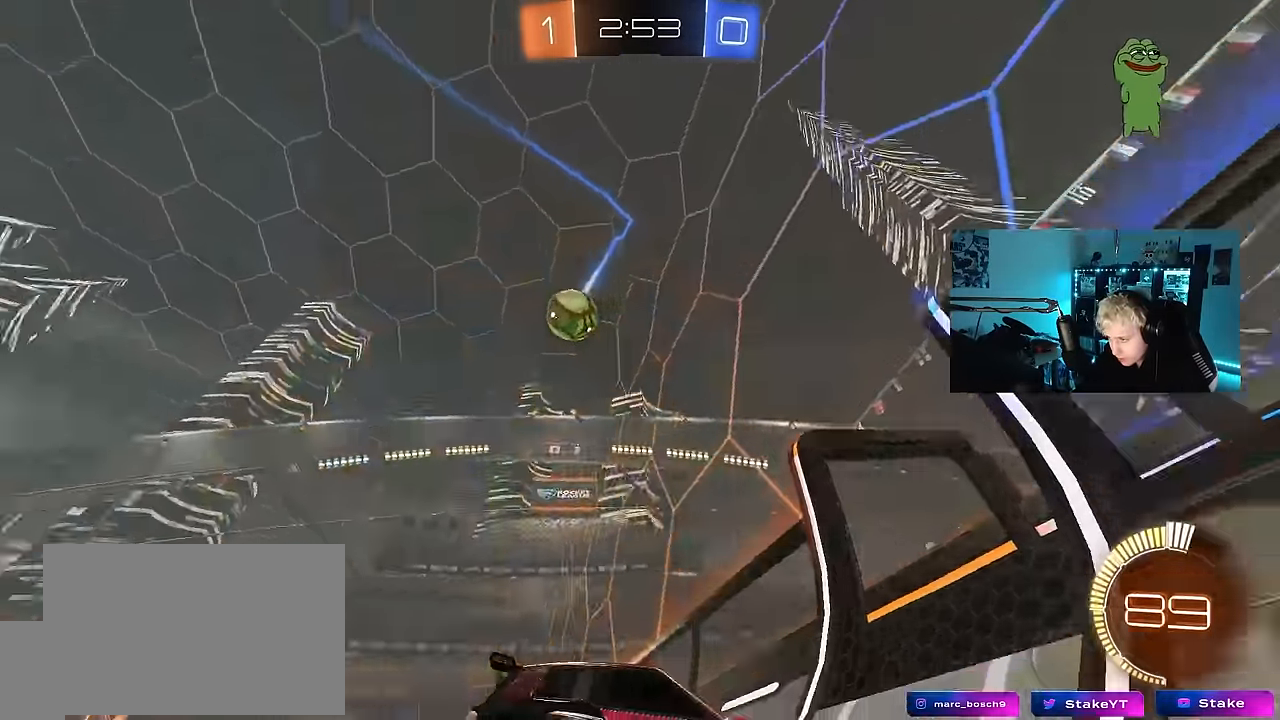
{"keys": ["a", "w"], "mouse_move": "still", "events": [[33, "d", "down"], [33, "s", "up"], [317, "d", "up"], [317, "w", "down"], [367, "a", "down"]]}
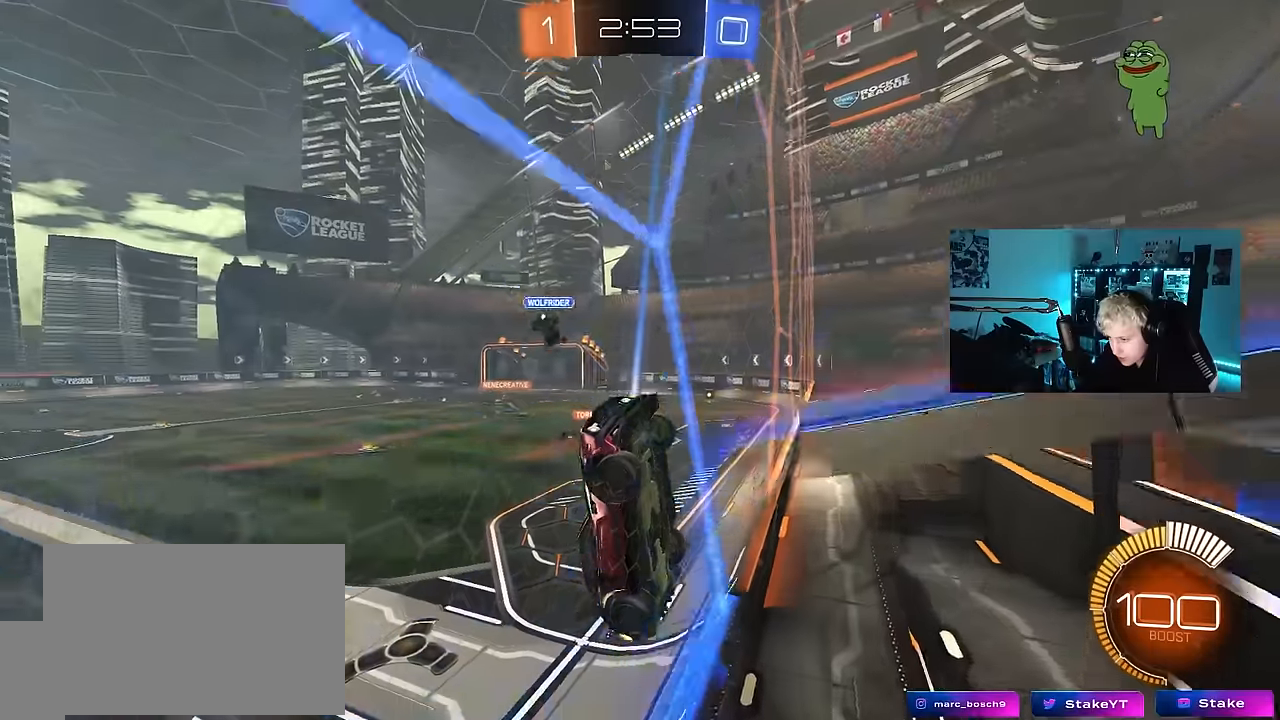
{"keys": ["d", "w"], "mouse_move": "still", "events": [[50, "a", "up"], [100, "d", "down"], [234, "shift", "down"], [334, "shift", "up"]]}
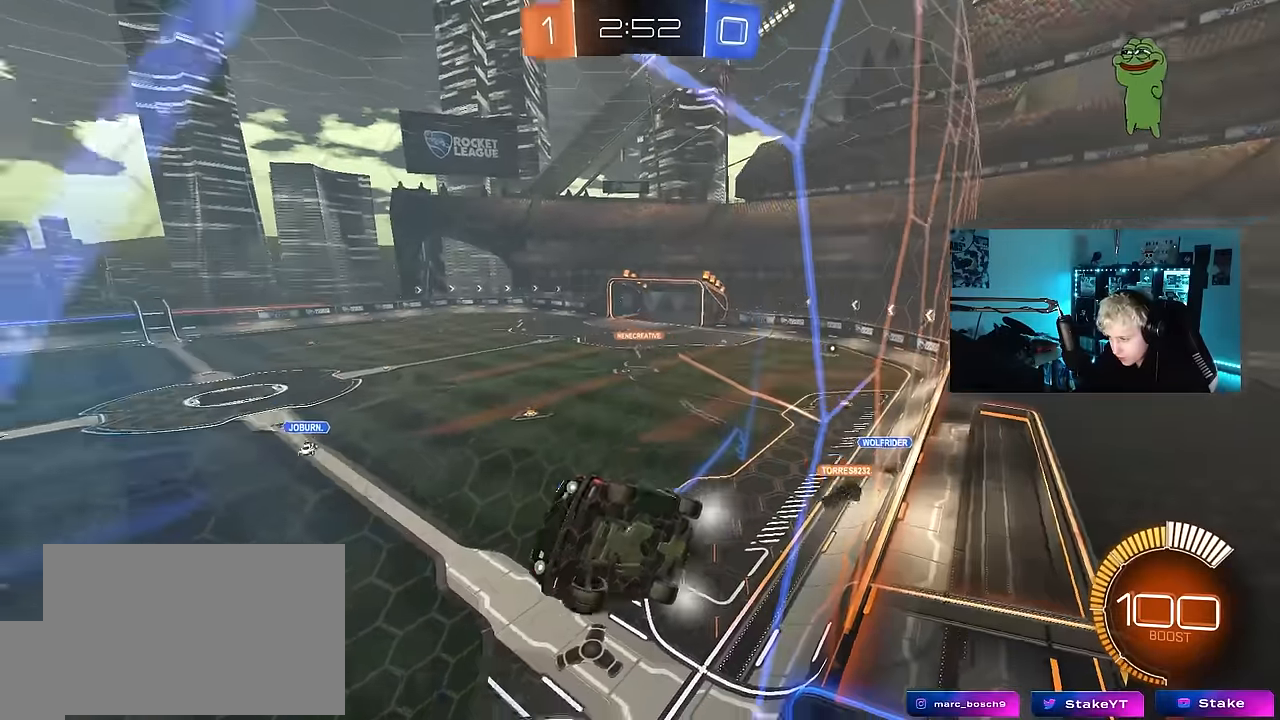
{"keys": ["d"], "mouse_move": "still", "events": [[350, "a", "down"], [350, "d", "up"], [450, "a", "up"], [484, "d", "down"], [484, "w", "up"]]}
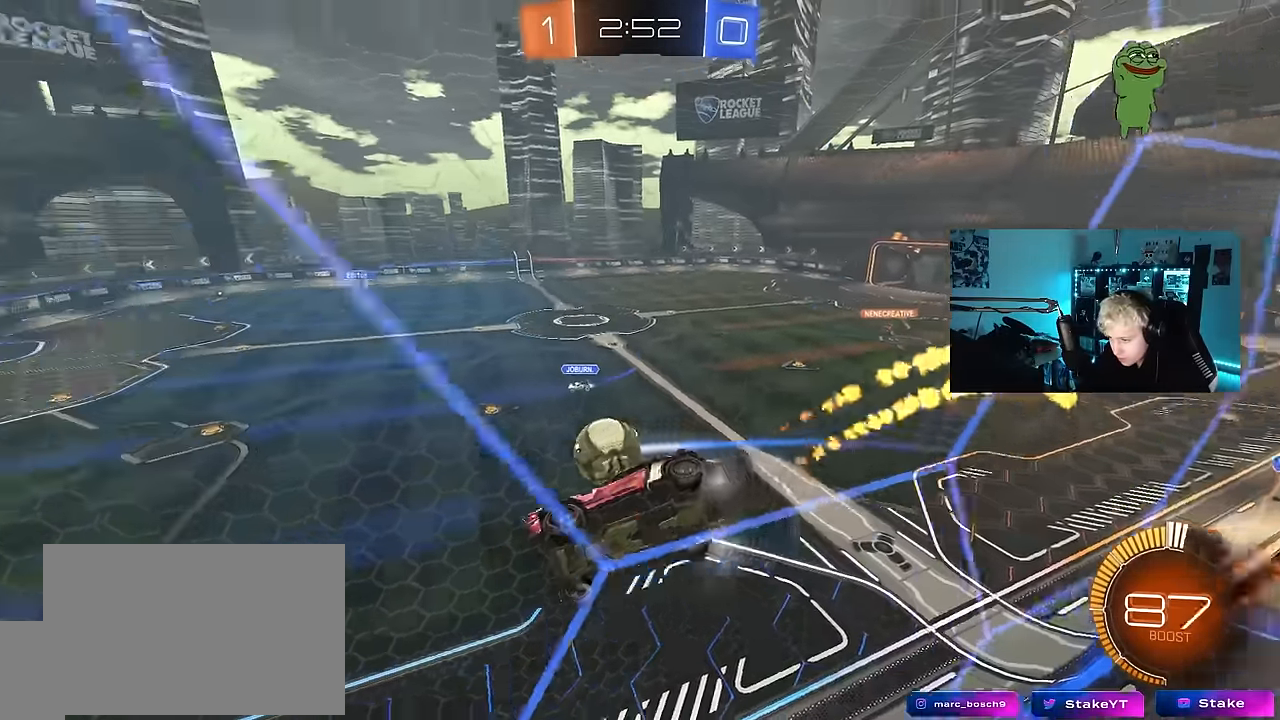
{"keys": ["a"], "mouse_move": "still", "events": [[84, "s", "down"], [134, "a", "down"], [134, "d", "up"], [184, "shift", "down"], [367, "a", "up"], [367, "d", "down"], [367, "s", "up"], [367, "shift", "up"], [450, "d", "up"], [500, "a", "down"]]}
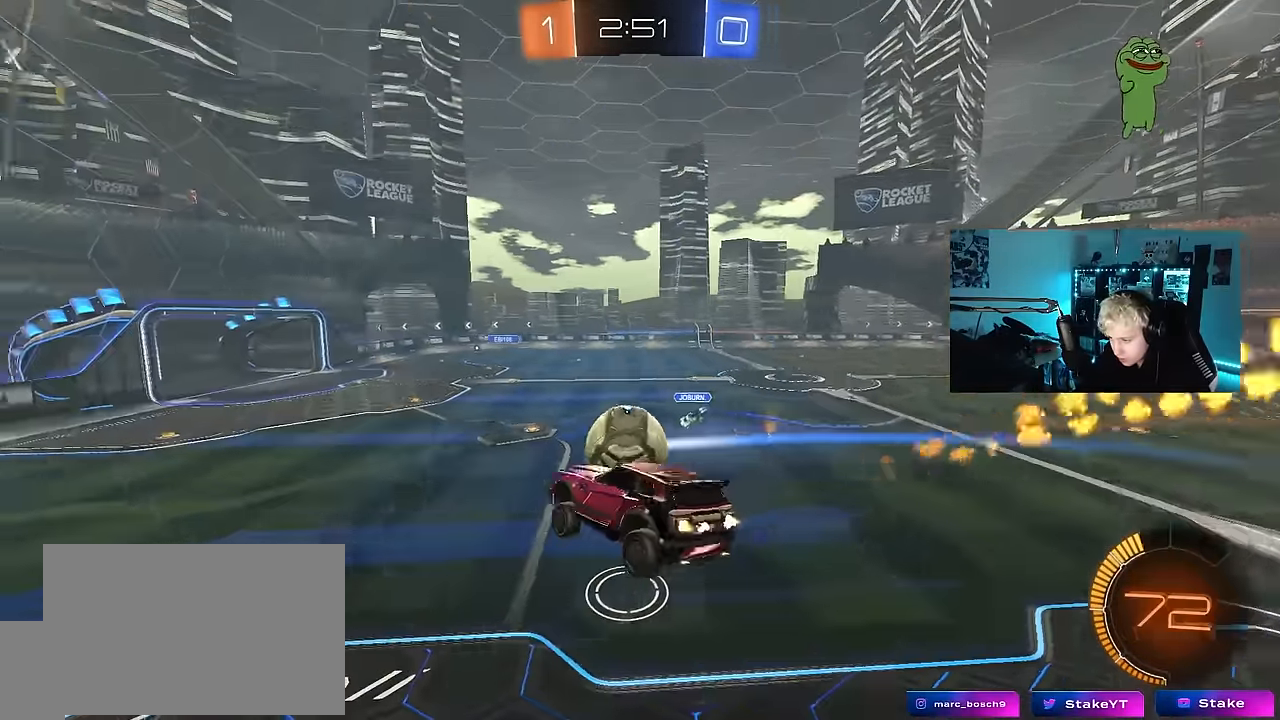
{"keys": ["d", "shift", "w"], "mouse_move": "still", "events": [[150, "w", "down"], [234, "w", "up"], [384, "a", "up"], [434, "d", "down"], [434, "shift", "down"], [434, "w", "down"]]}
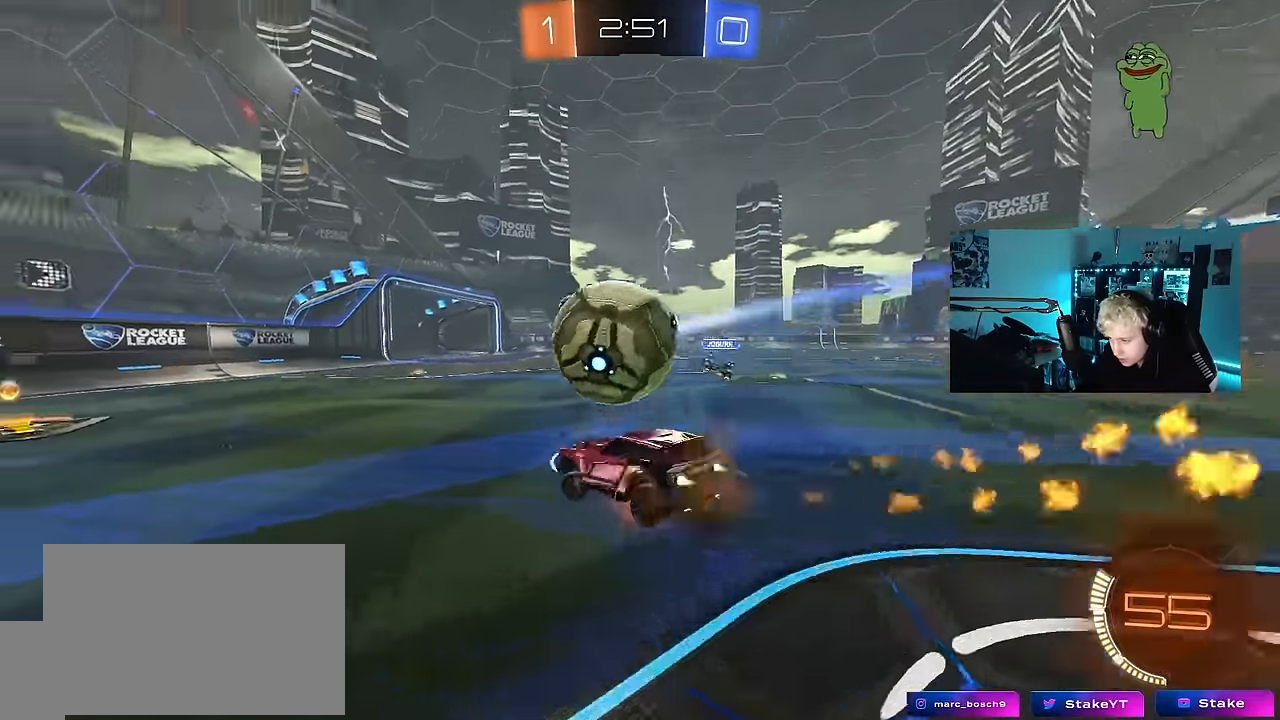
{"keys": ["d", "s", "shift"], "mouse_move": "still", "events": [[17, "s", "down"], [67, "w", "up"]]}
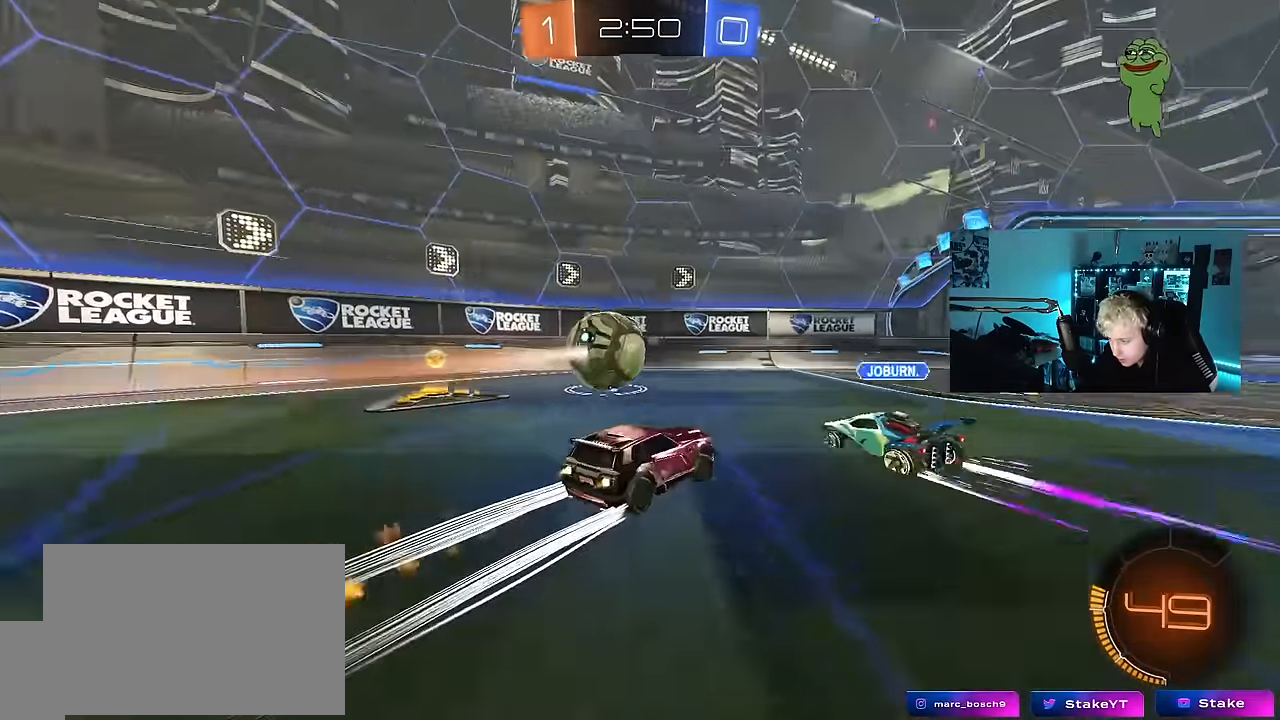
{"keys": ["d", "w"], "mouse_move": "still", "events": [[84, "d", "up"], [84, "s", "up"], [134, "a", "down"], [134, "shift", "up"], [234, "w", "down"], [317, "a", "up"], [317, "d", "down"]]}
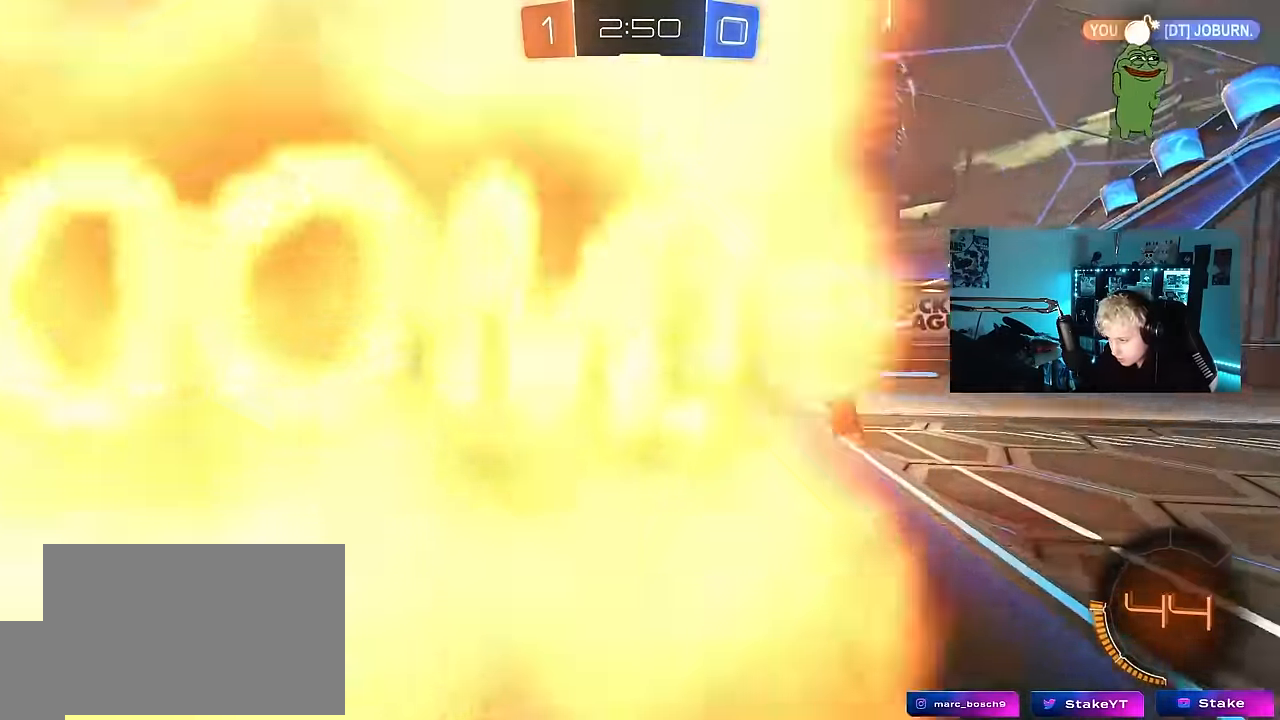
{"keys": ["a", "w"], "mouse_move": "still", "events": [[50, "a", "down"], [50, "d", "up"], [100, "shift", "down"], [234, "shift", "up"], [284, "space", "down"], [434, "shift", "down"], [434, "space", "up"], [467, "shift", "up"]]}
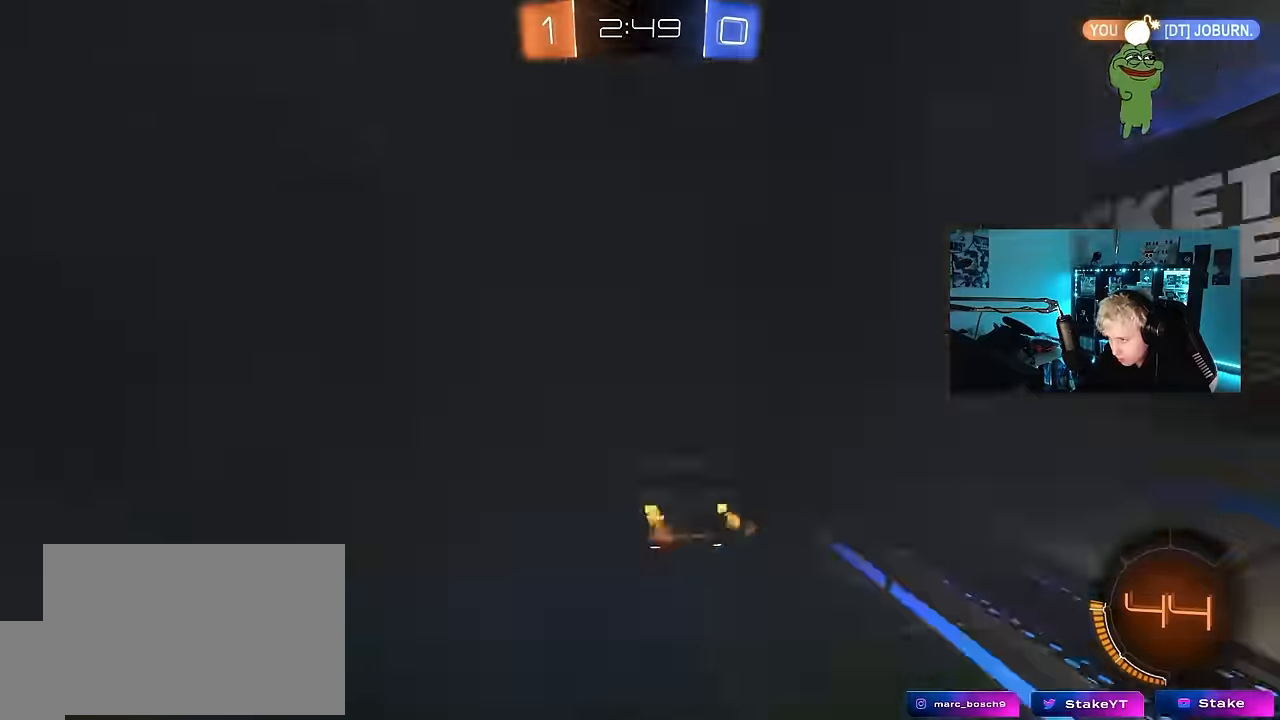
{"keys": ["w"], "mouse_move": "still", "events": [[250, "a", "up"]]}
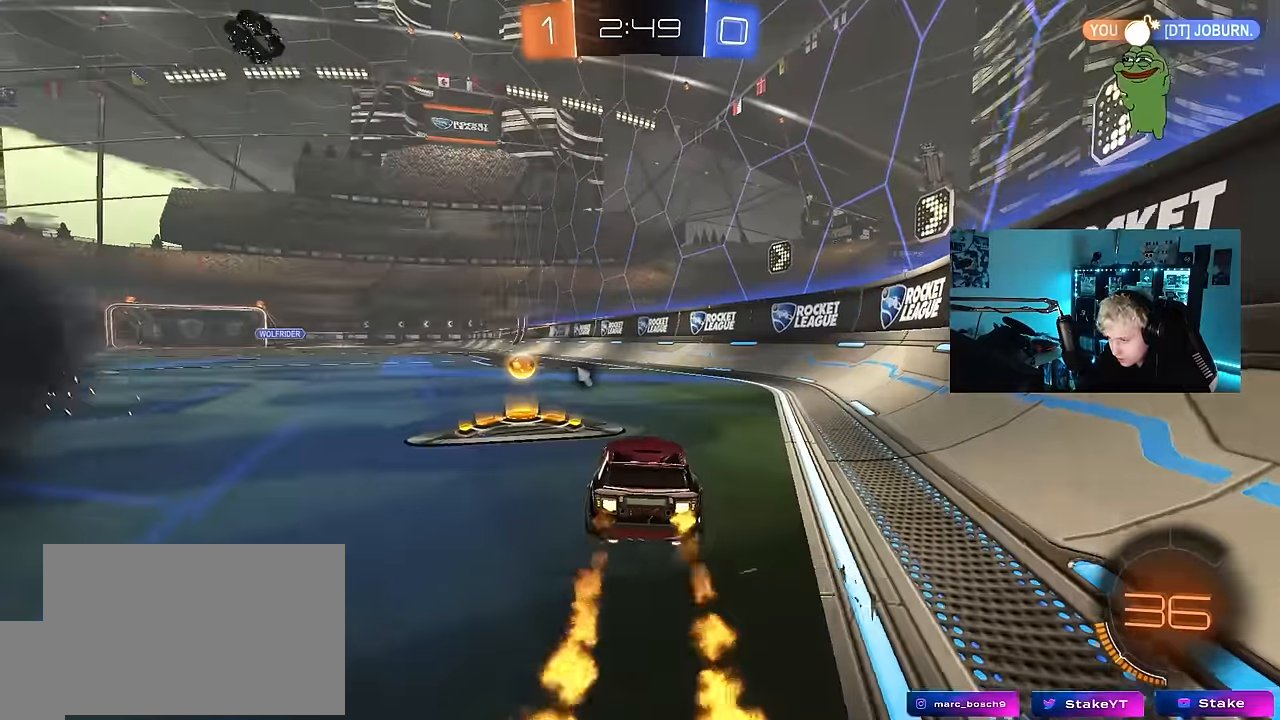
{"keys": ["a", "s"], "mouse_move": "still", "events": [[84, "d", "down"], [134, "space", "down"], [184, "d", "up"], [217, "a", "down"], [217, "w", "up"], [267, "shift", "down"], [267, "space", "up"], [317, "s", "down"], [416, "shift", "up"]]}
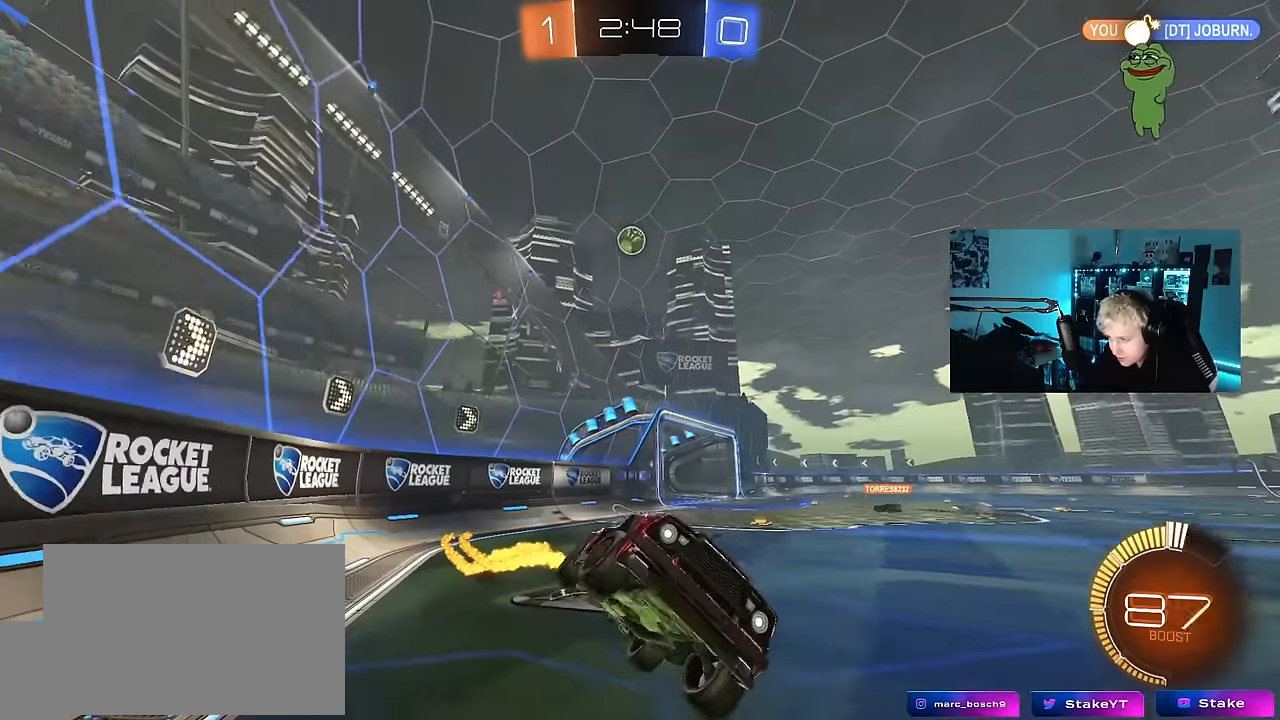
{"keys": [], "mouse_move": "still", "events": [[50, "s", "up"], [150, "a", "up"]]}
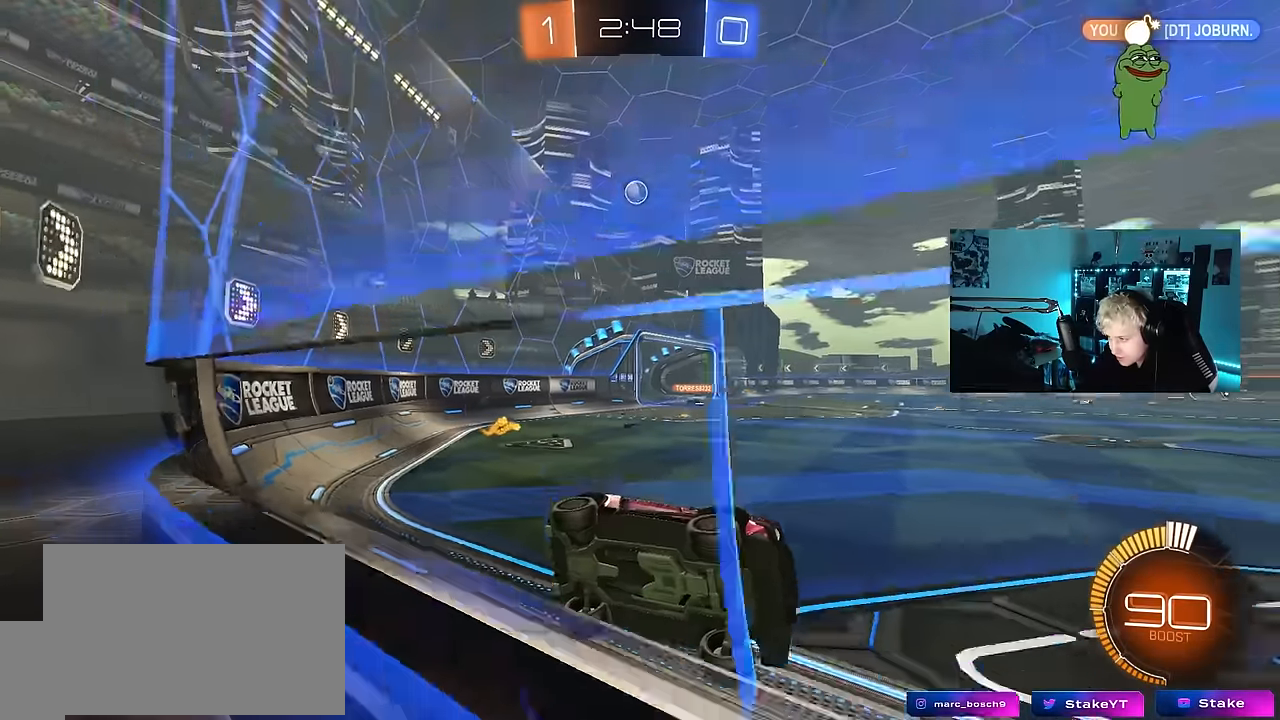
{"keys": ["w"], "mouse_move": "still", "events": [[16, "w", "down"], [66, "a", "down"], [400, "a", "up"]]}